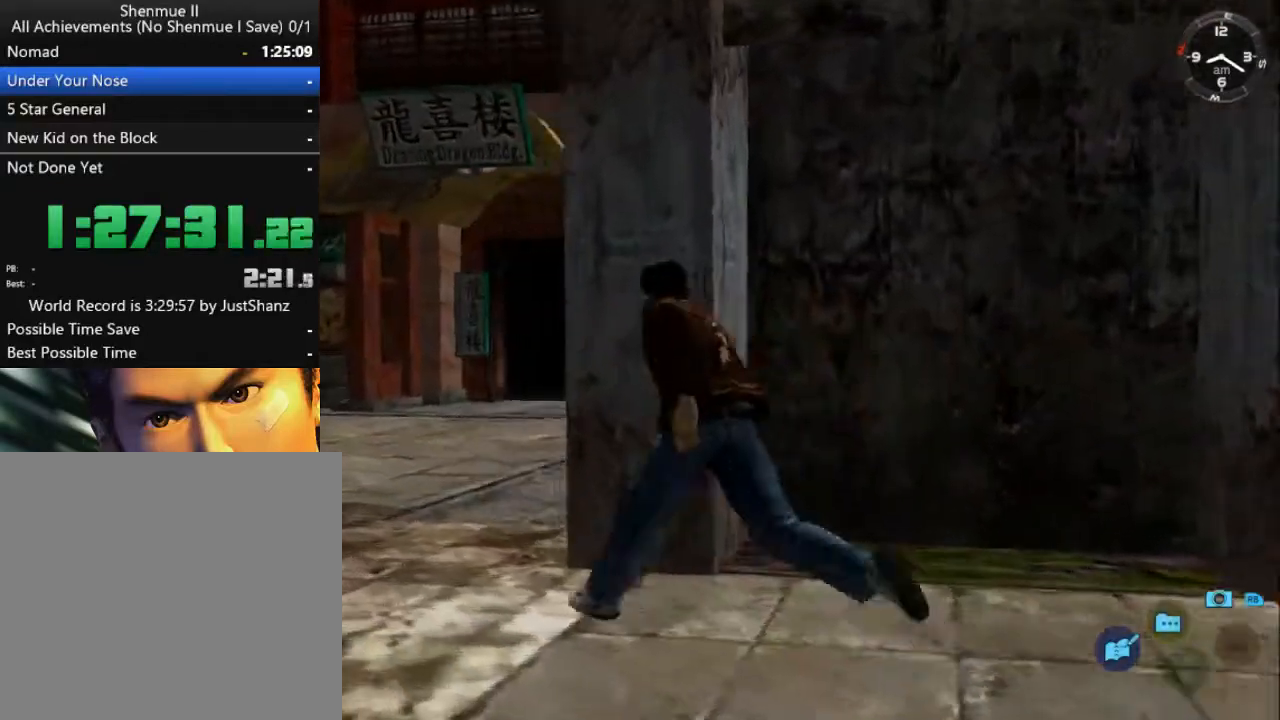
Gameplay with a controller (Xbox layout); each line is a JSON object with the inputs held at the frame after it. "events" lists button and stick changes between this image and that frame as [ms after this image, input, new state], when the widget could be followed in between.
{"buttons": ["L2", "DPAD_RIGHT"], "left_stick": "center", "right_stick": "down-right", "events": [[100, "DPAD_RIGHT", "up"], [267, "DPAD_RIGHT", "down"]]}
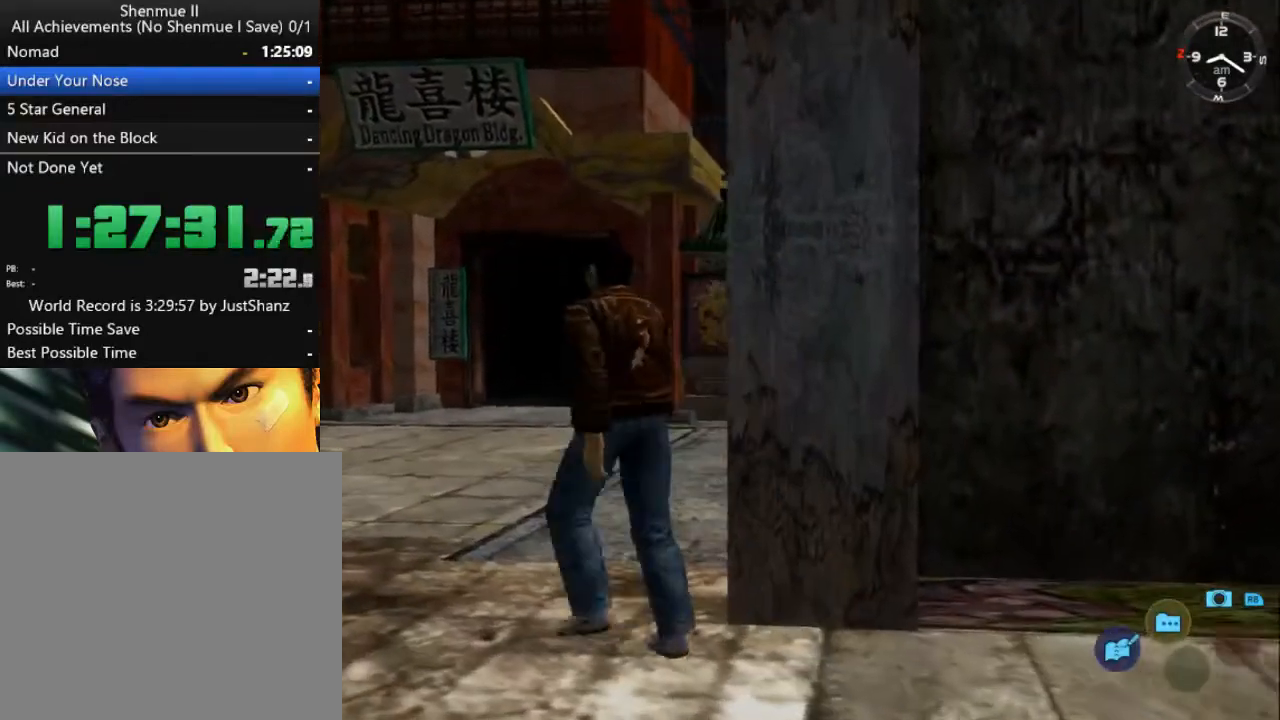
{"buttons": ["L2"], "left_stick": "center", "right_stick": "center", "events": [[133, "DPAD_RIGHT", "up"], [200, "right_stick", "center"], [400, "DPAD_RIGHT", "down"], [500, "DPAD_RIGHT", "up"]]}
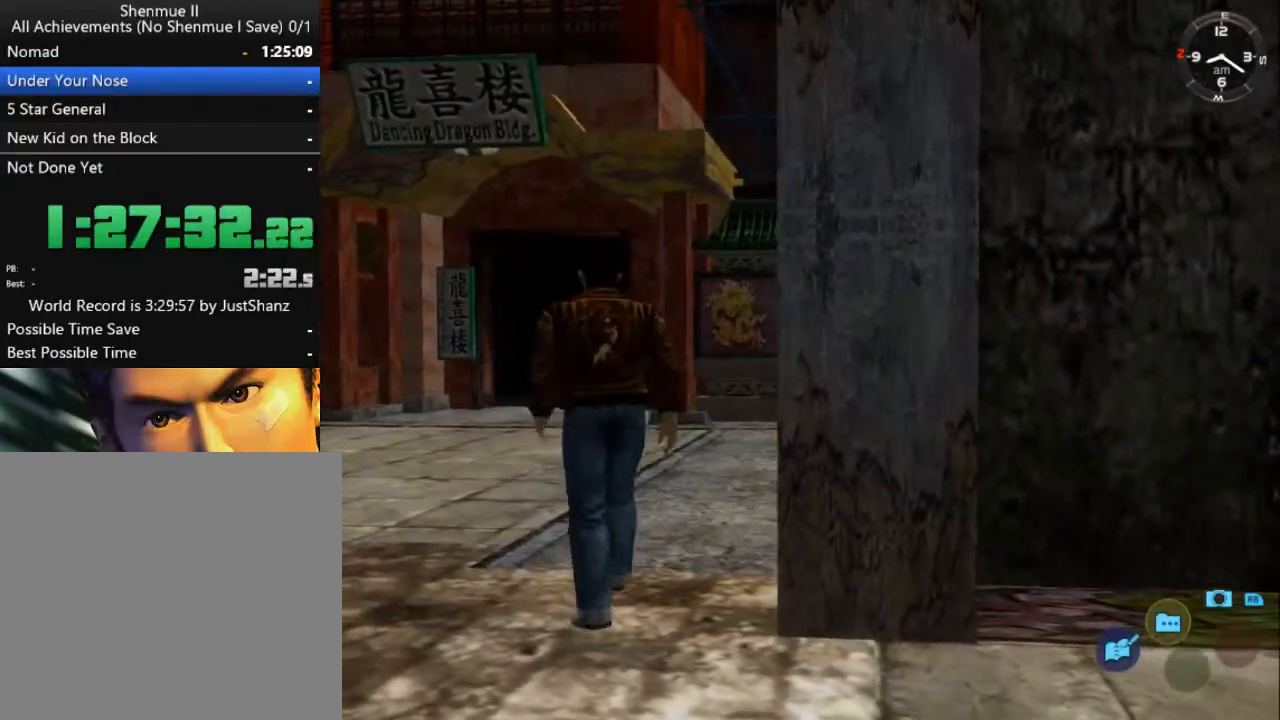
{"buttons": ["L2"], "left_stick": "center", "right_stick": "center", "events": [[233, "DPAD_RIGHT", "down"], [333, "DPAD_RIGHT", "up"]]}
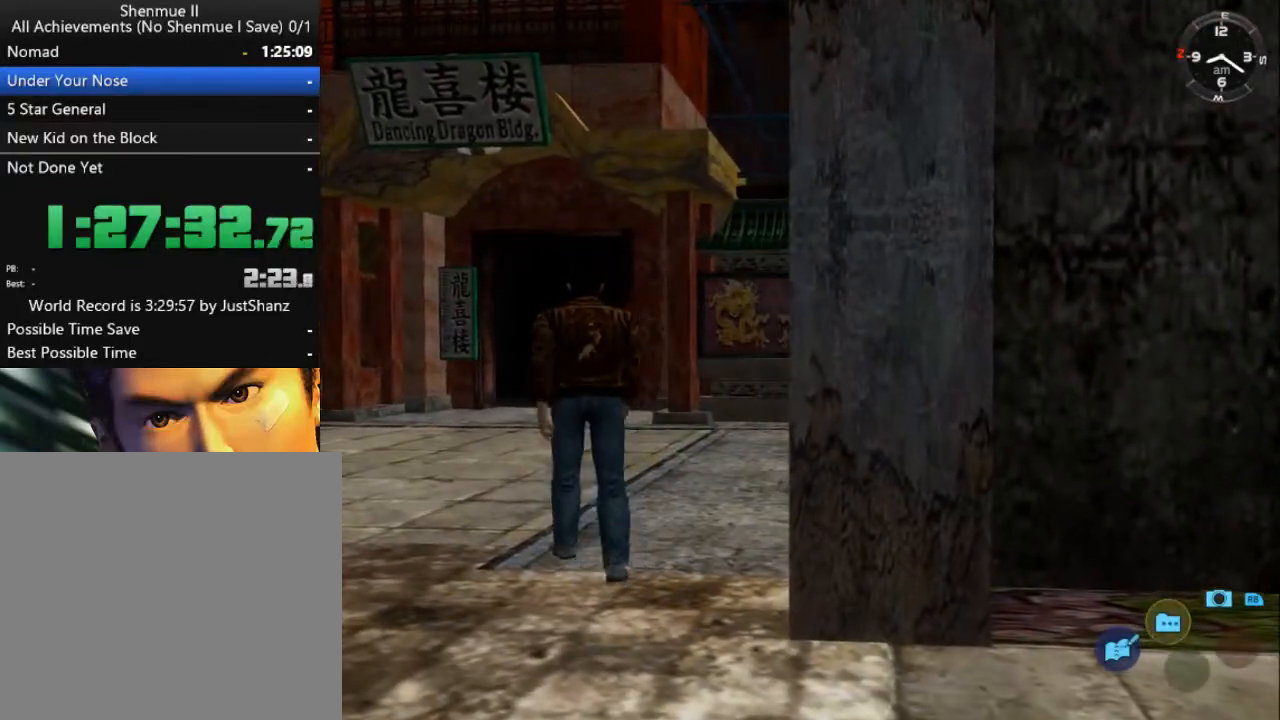
{"buttons": ["L2"], "left_stick": "center", "right_stick": "center", "events": []}
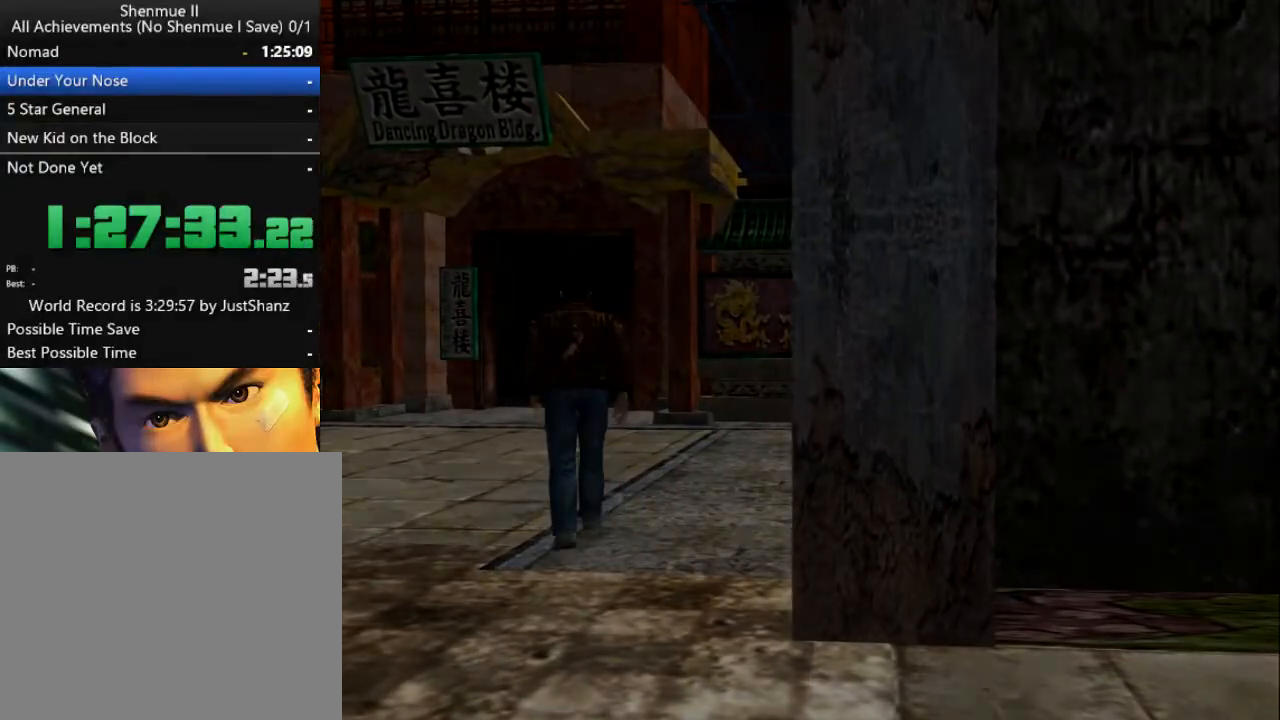
{"buttons": ["L2"], "left_stick": "center", "right_stick": "center", "events": []}
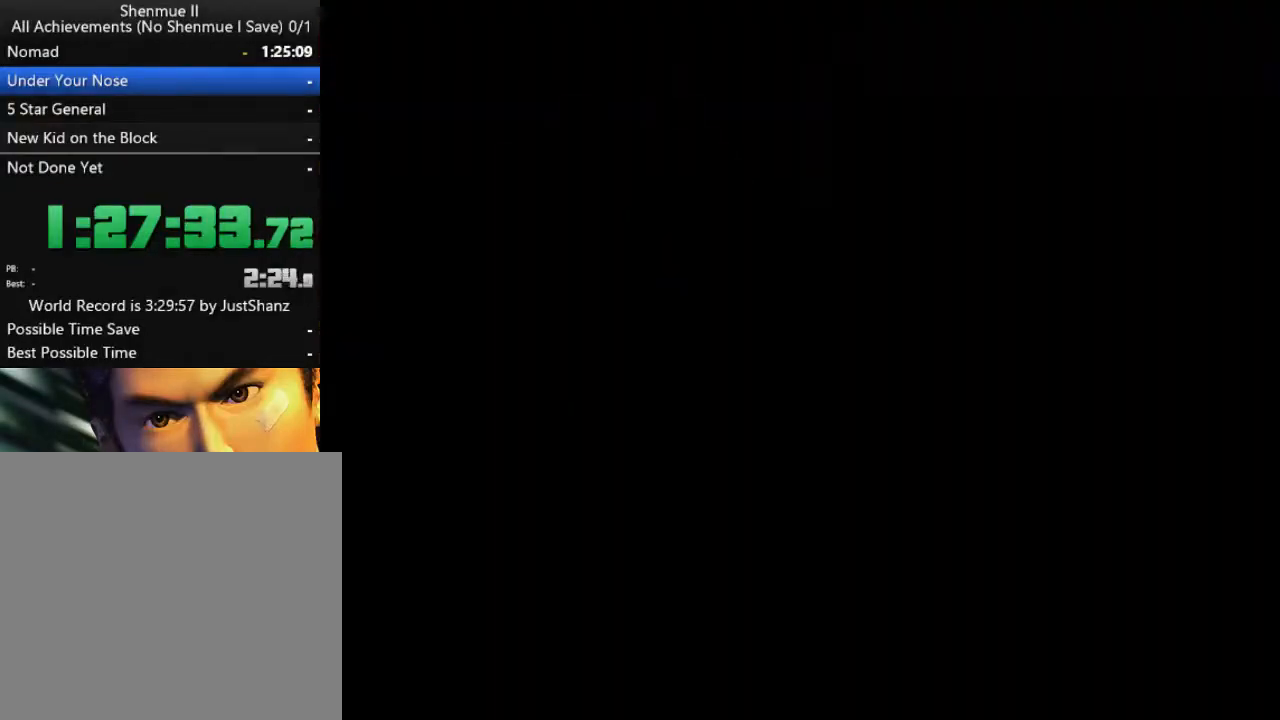
{"buttons": ["L2"], "left_stick": "center", "right_stick": "center", "events": []}
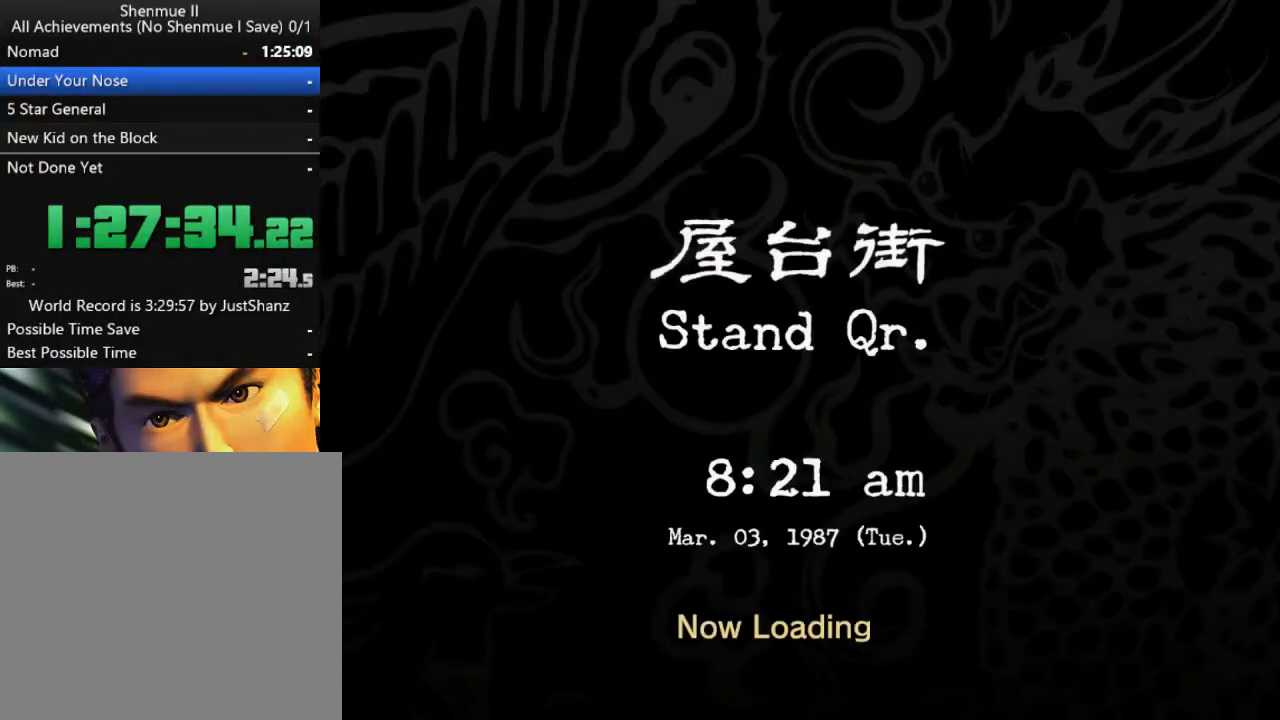
{"buttons": ["L2"], "left_stick": "center", "right_stick": "center", "events": []}
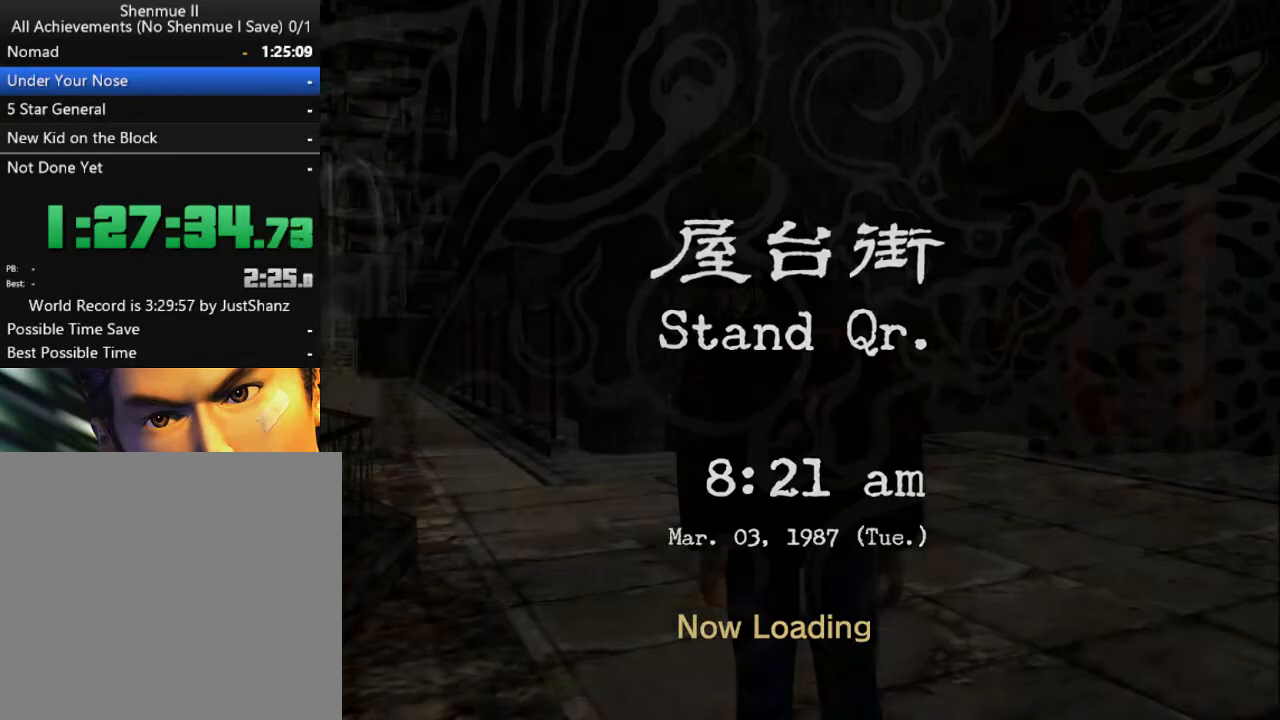
{"buttons": ["L2"], "left_stick": "center", "right_stick": "center", "events": []}
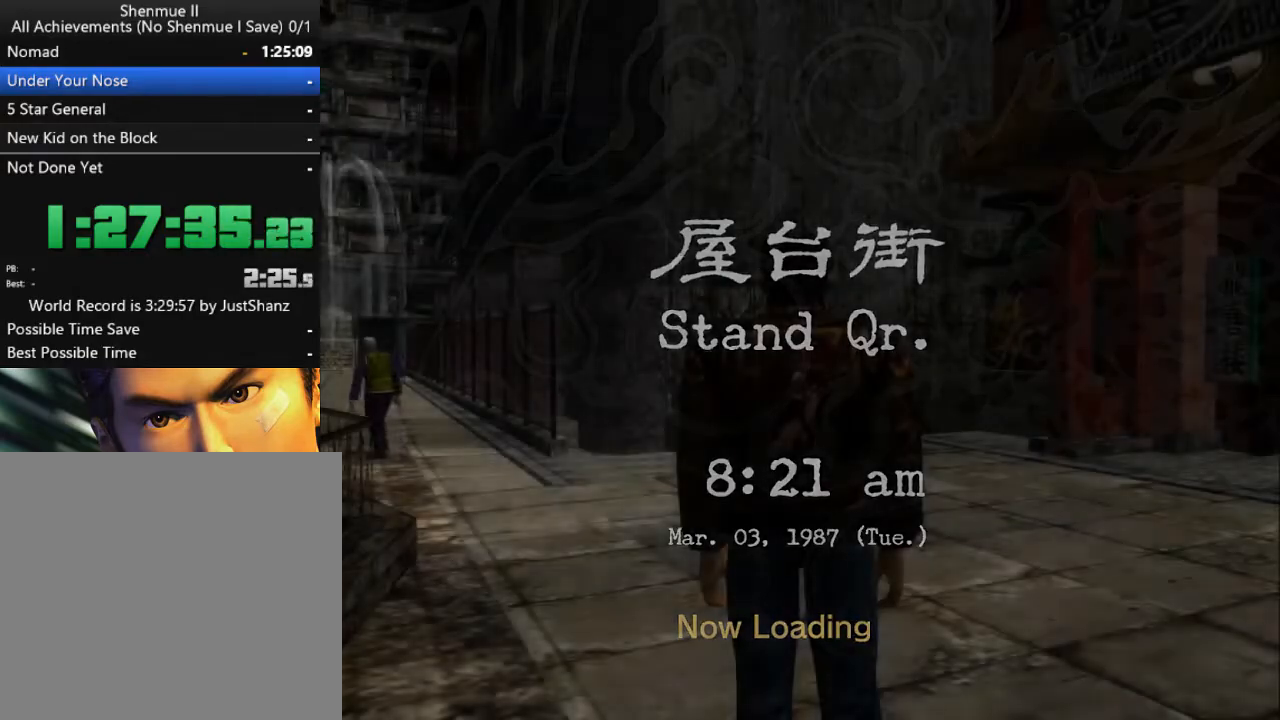
{"buttons": ["L2", "DPAD_RIGHT"], "left_stick": "center", "right_stick": "center", "events": [[33, "DPAD_RIGHT", "down"]]}
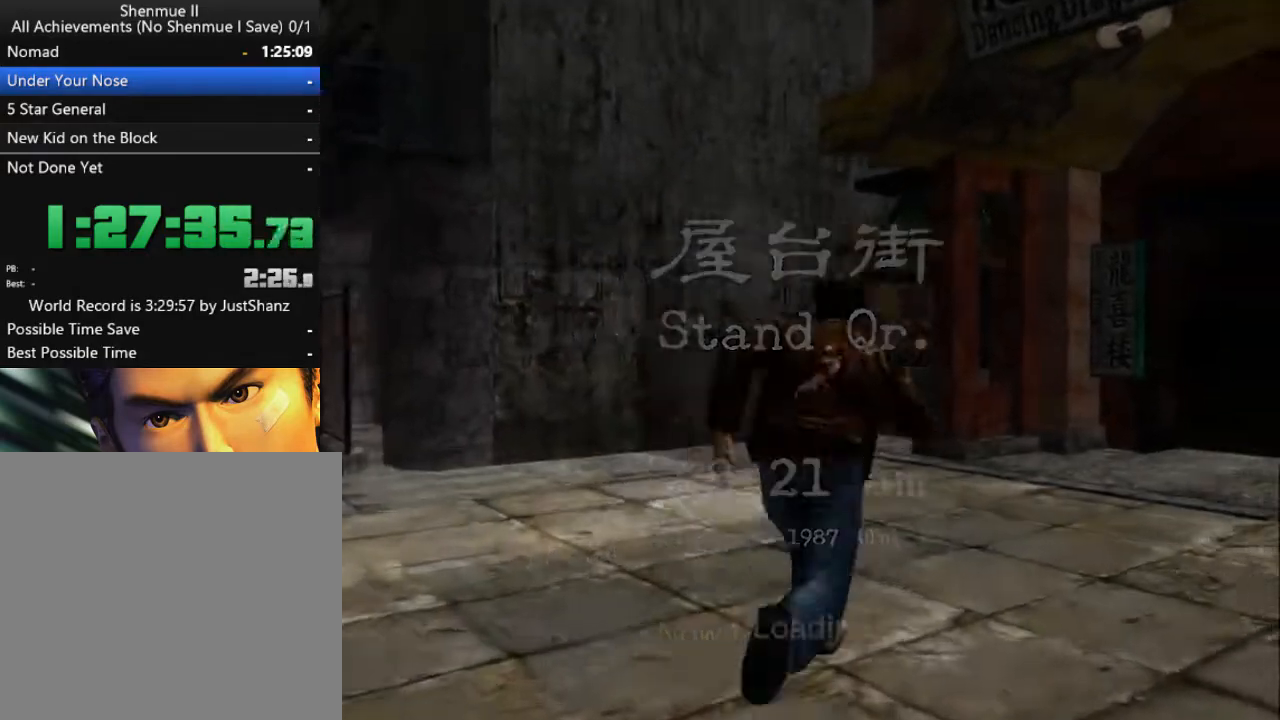
{"buttons": ["L2"], "left_stick": "center", "right_stick": "center", "events": [[433, "DPAD_RIGHT", "up"]]}
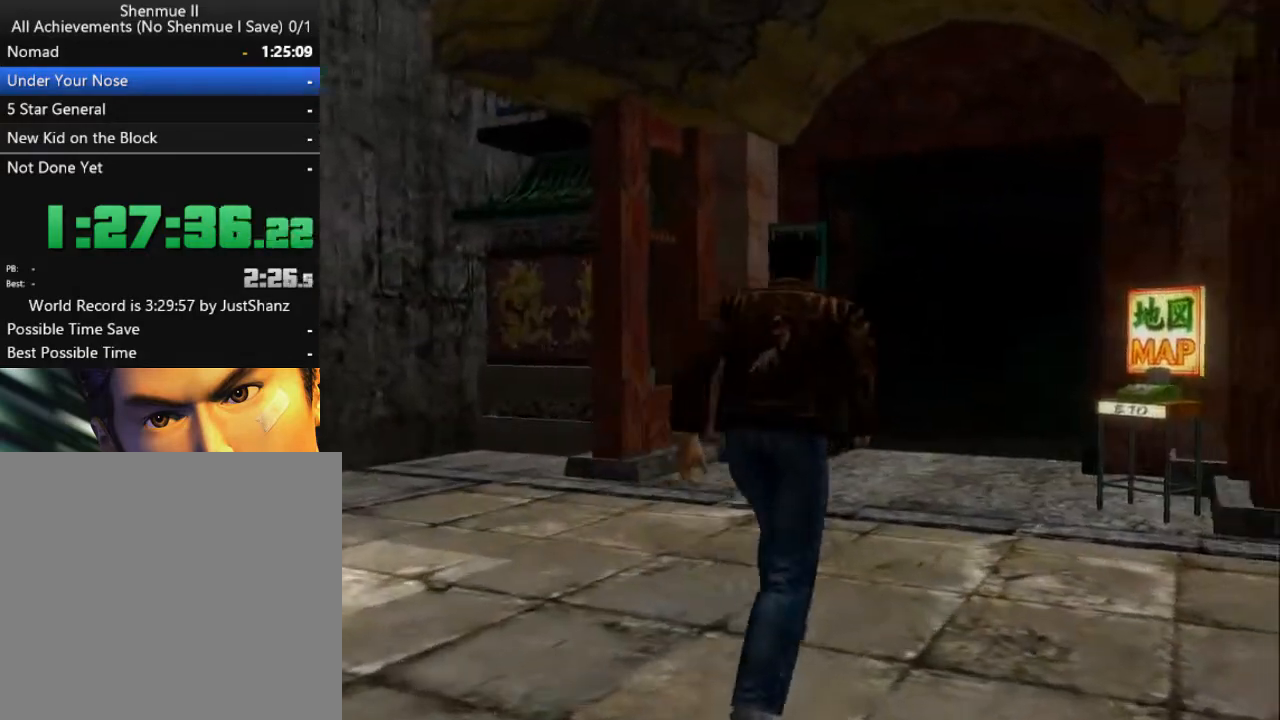
{"buttons": ["L2"], "left_stick": "center", "right_stick": "center", "events": [[267, "DPAD_LEFT", "down"], [367, "DPAD_LEFT", "up"]]}
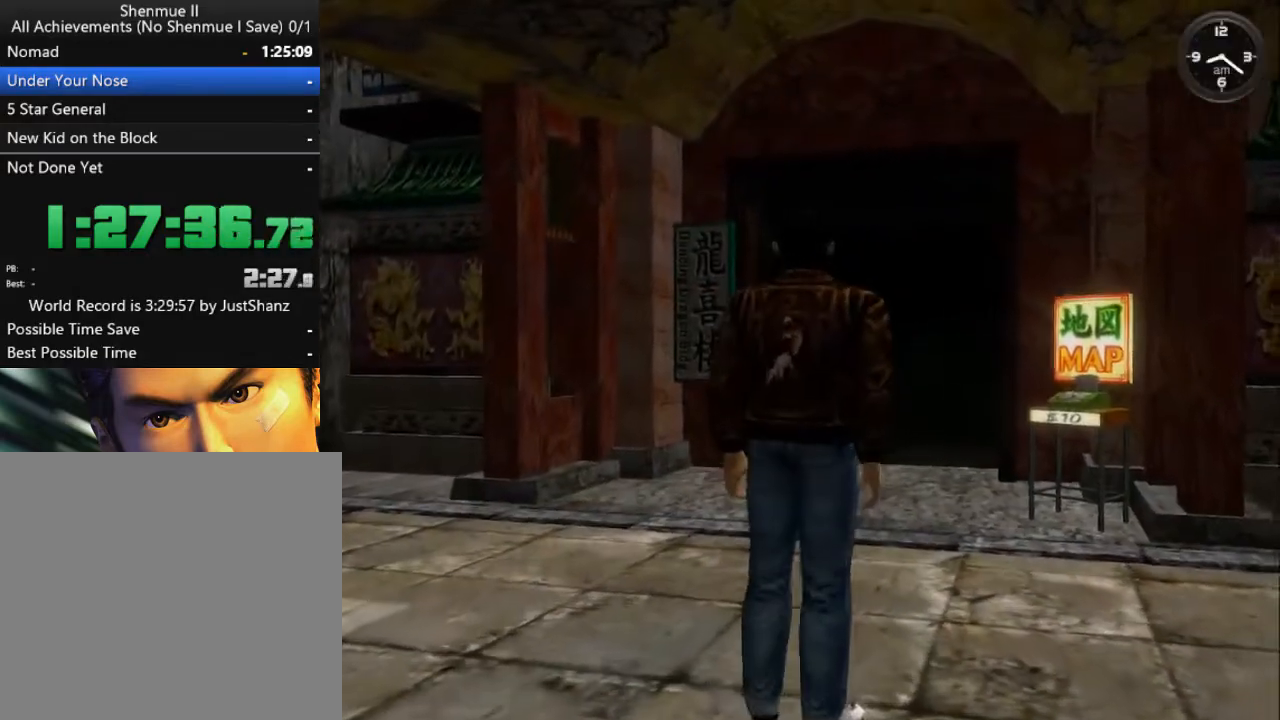
{"buttons": ["B", "L2"], "left_stick": "center", "right_stick": "center", "events": [[33, "B", "down"], [100, "B", "up"], [200, "B", "down"], [233, "B", "up"], [333, "B", "down"], [367, "B", "up"], [500, "B", "down"]]}
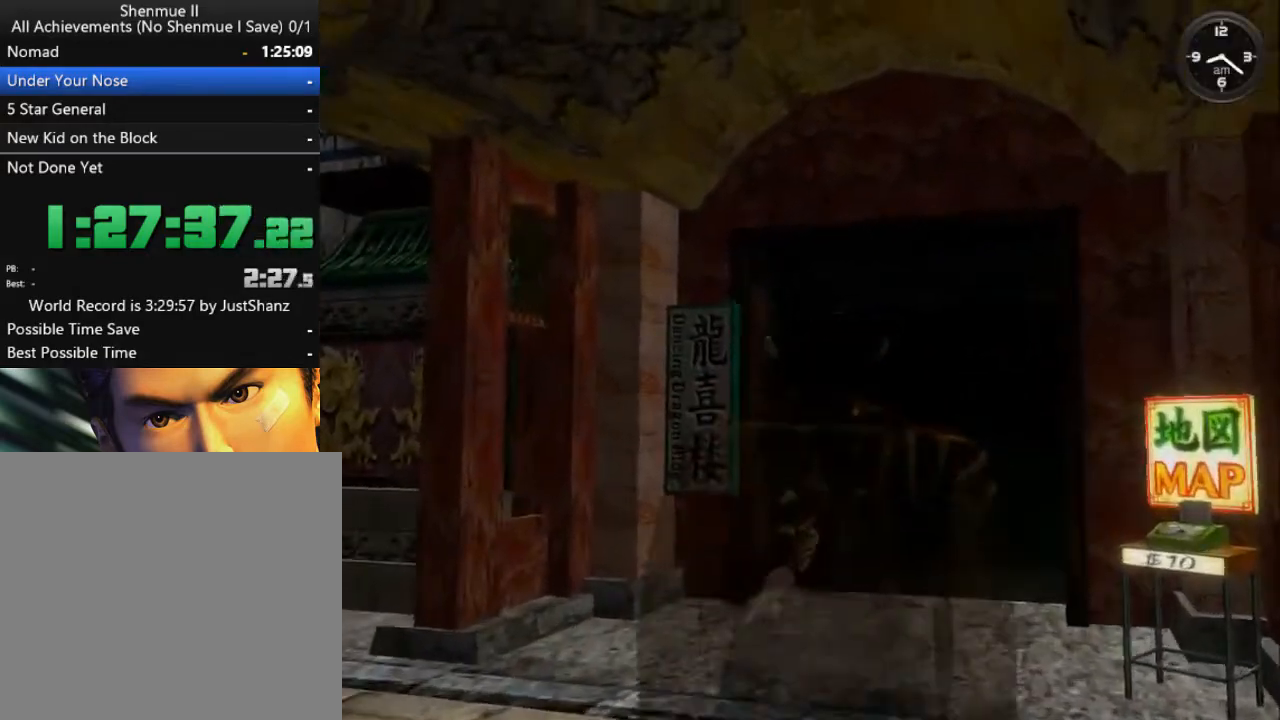
{"buttons": ["L2"], "left_stick": "center", "right_stick": "center", "events": [[33, "B", "up"]]}
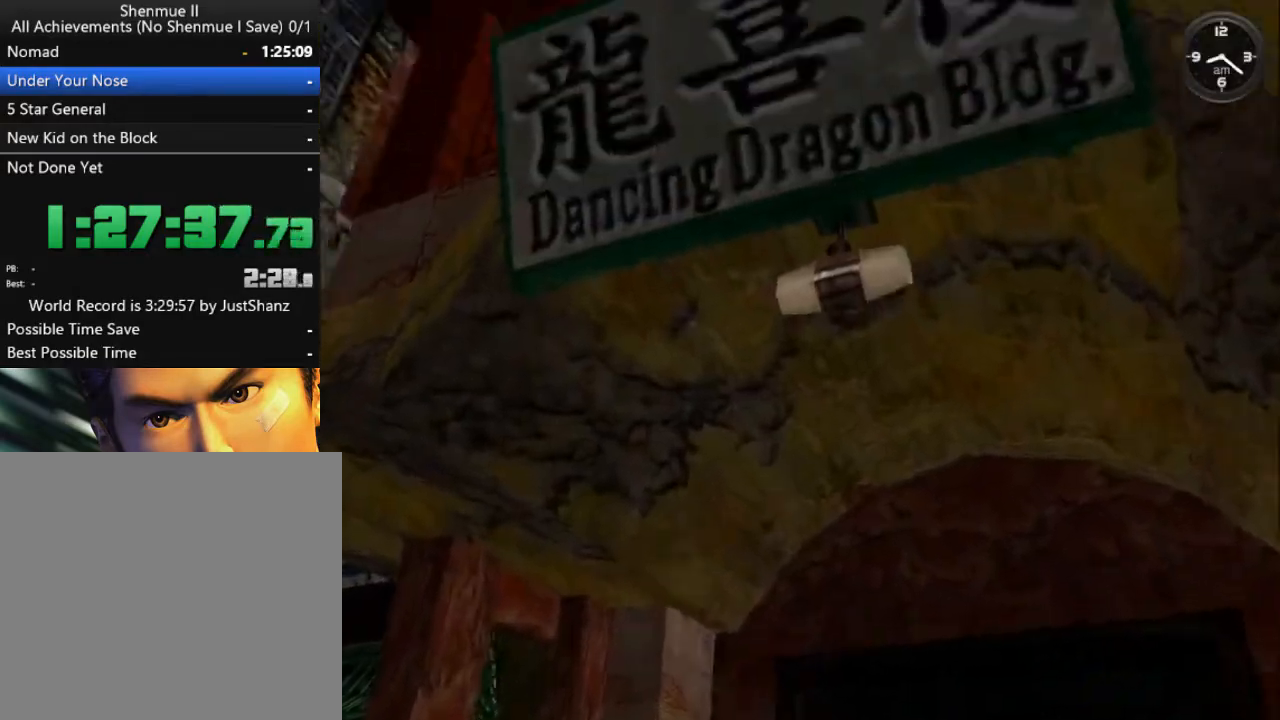
{"buttons": ["L2"], "left_stick": "center", "right_stick": "center", "events": []}
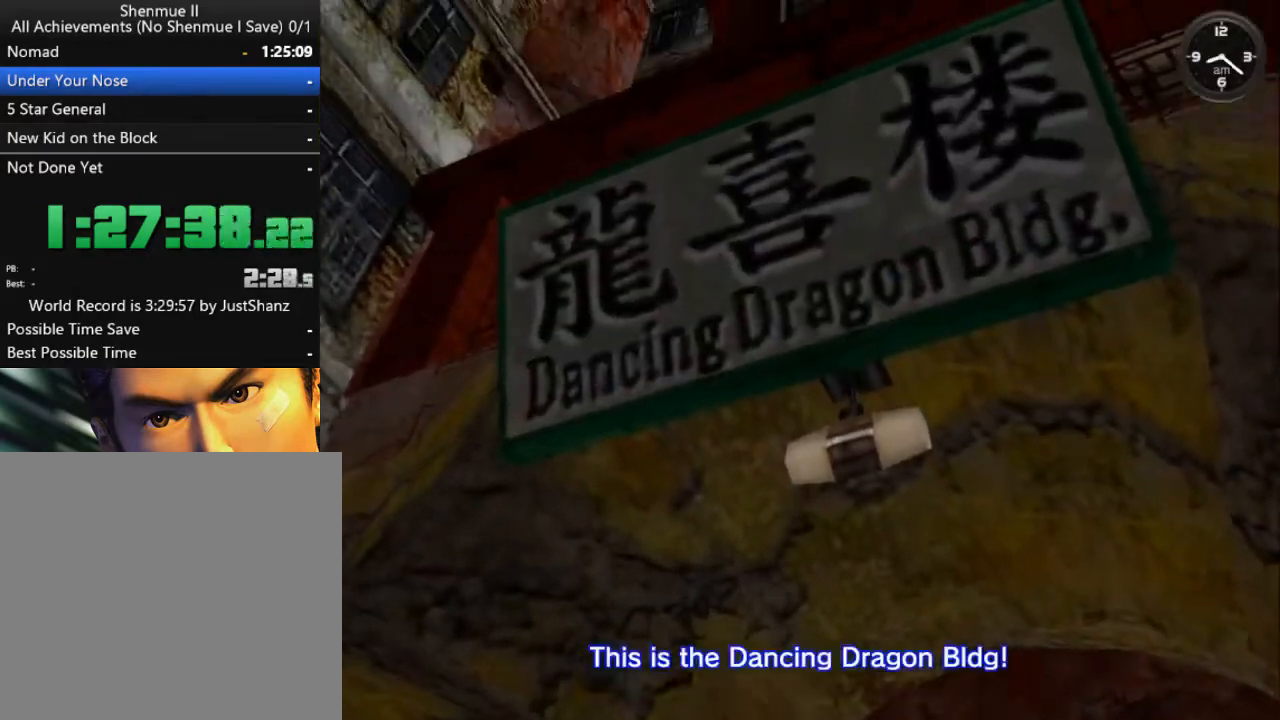
{"buttons": ["L2"], "left_stick": "center", "right_stick": "center", "events": []}
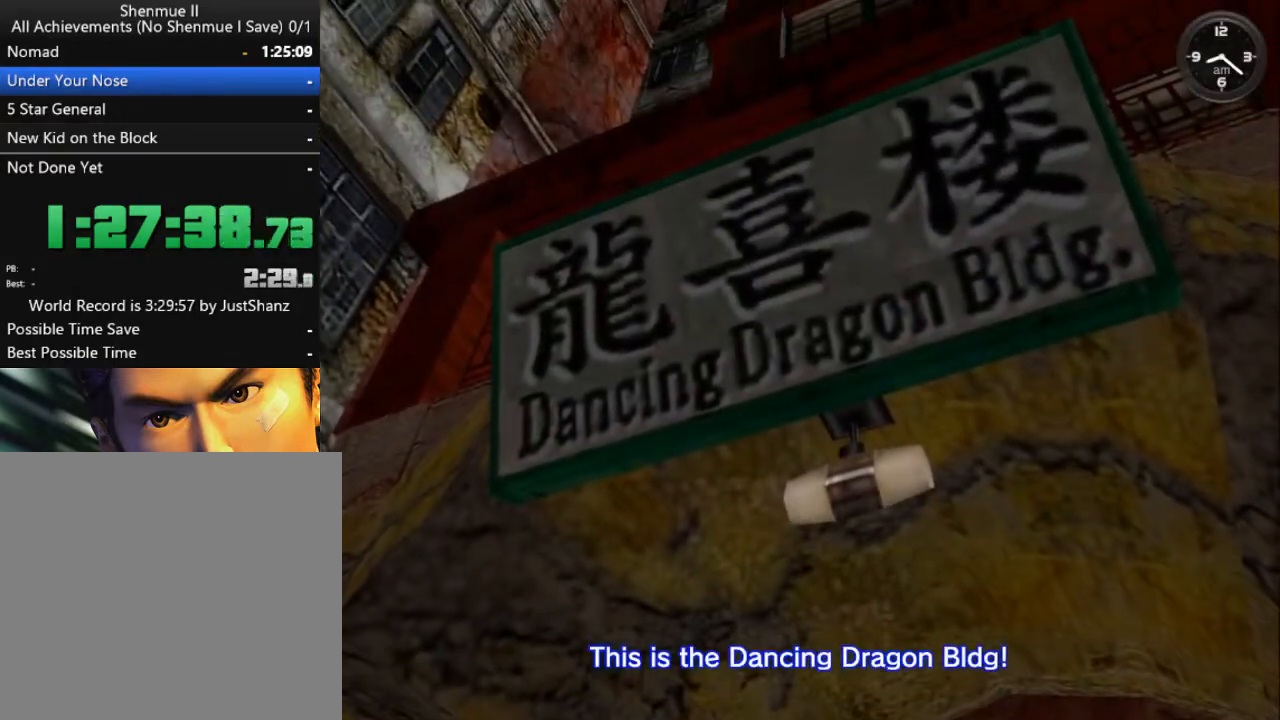
{"buttons": ["L2"], "left_stick": "center", "right_stick": "center", "events": []}
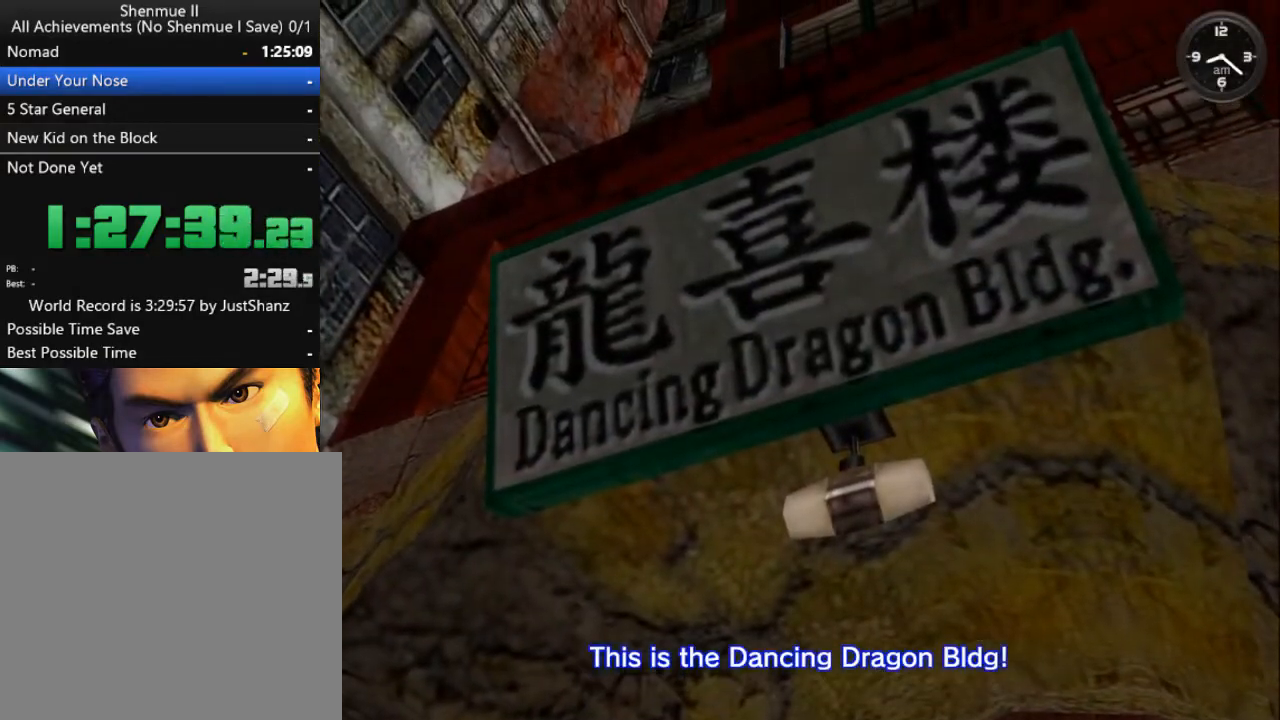
{"buttons": ["L2"], "left_stick": "center", "right_stick": "center", "events": []}
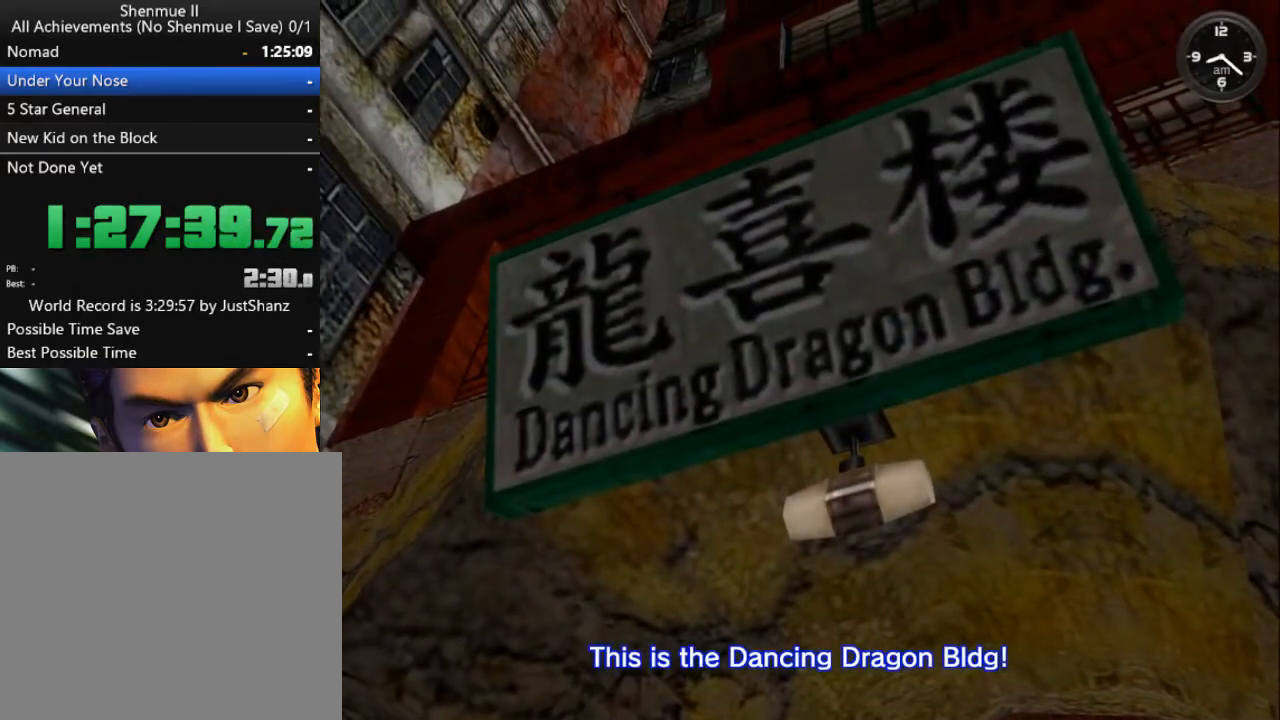
{"buttons": ["L2"], "left_stick": "center", "right_stick": "center", "events": []}
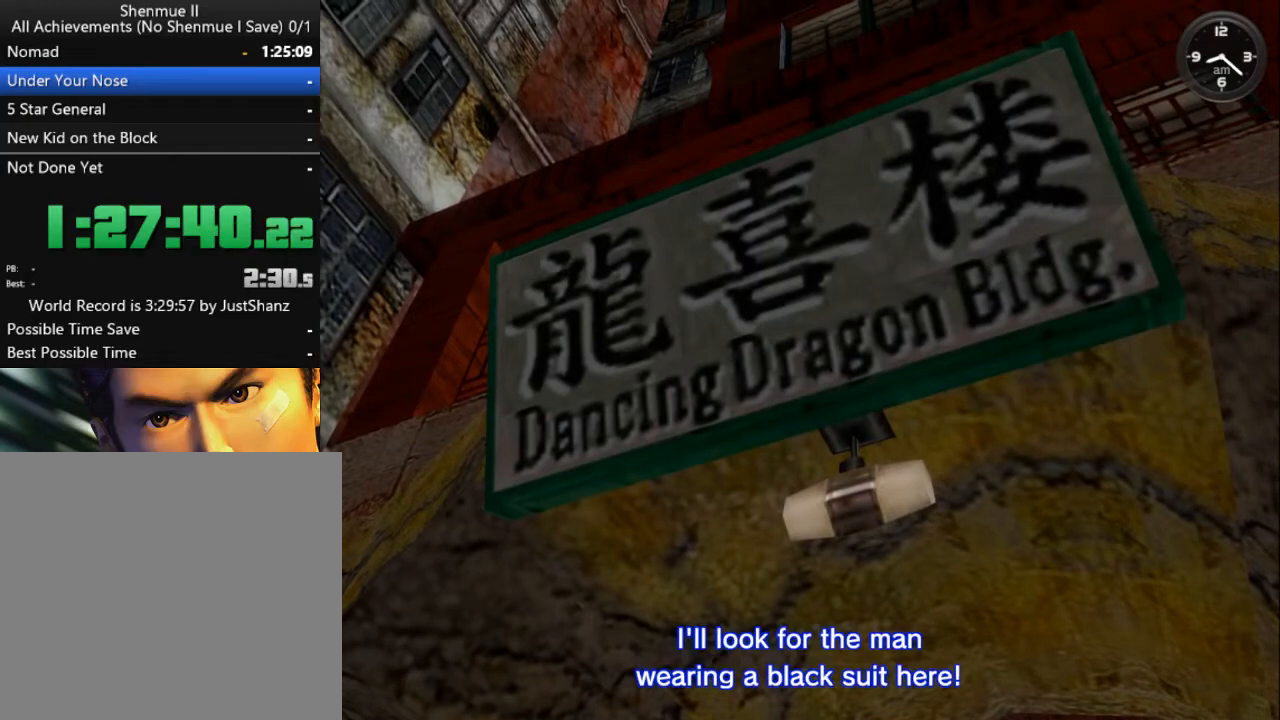
{"buttons": ["L2"], "left_stick": "center", "right_stick": "center", "events": []}
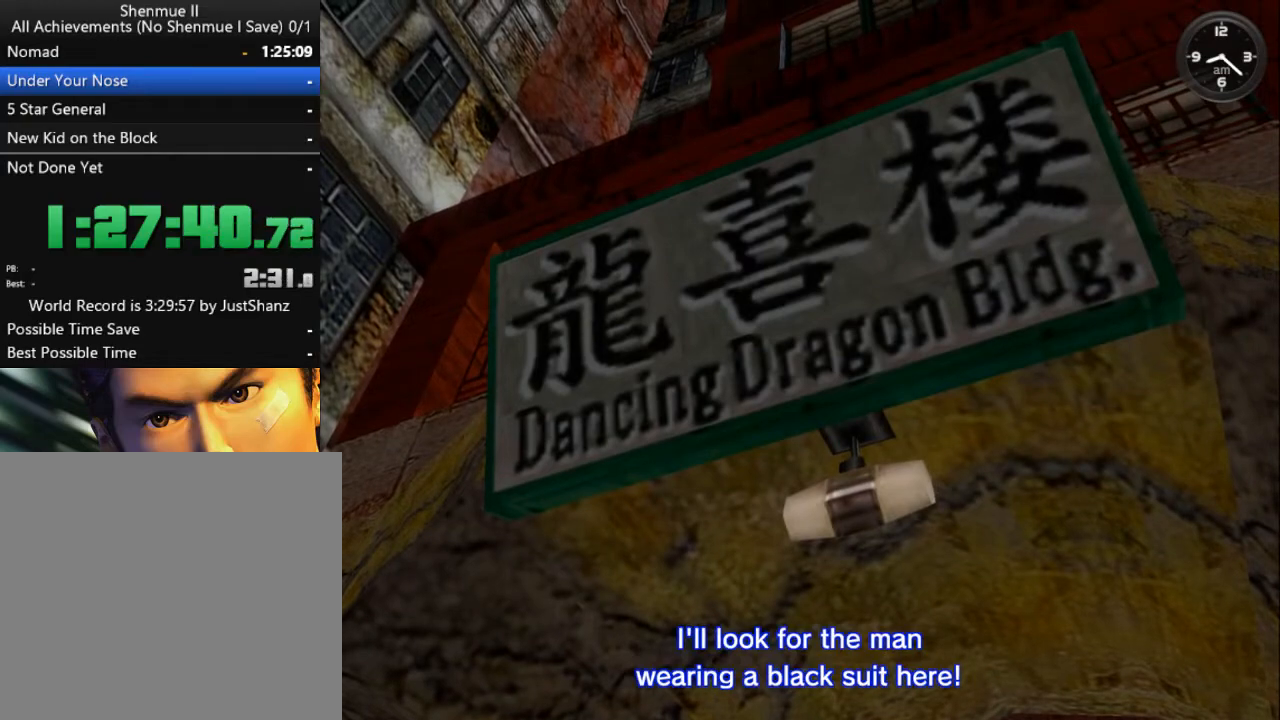
{"buttons": ["L2"], "left_stick": "center", "right_stick": "center", "events": []}
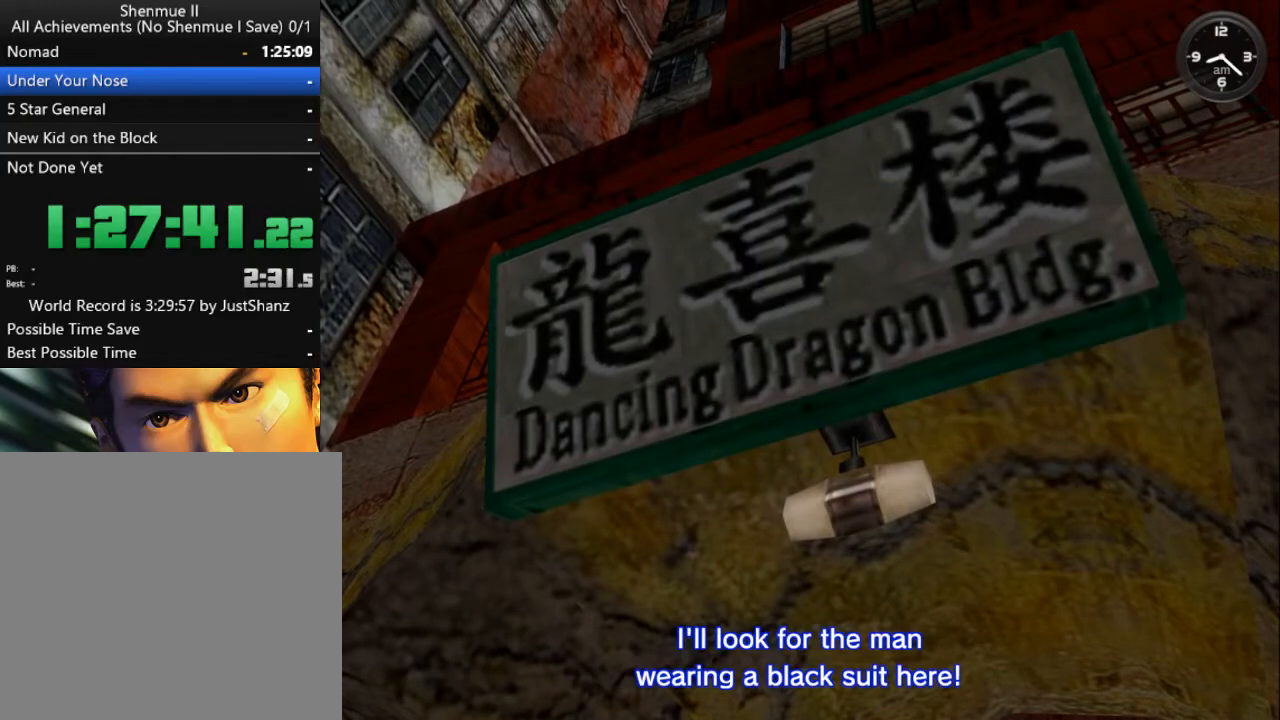
{"buttons": ["L2"], "left_stick": "center", "right_stick": "center", "events": []}
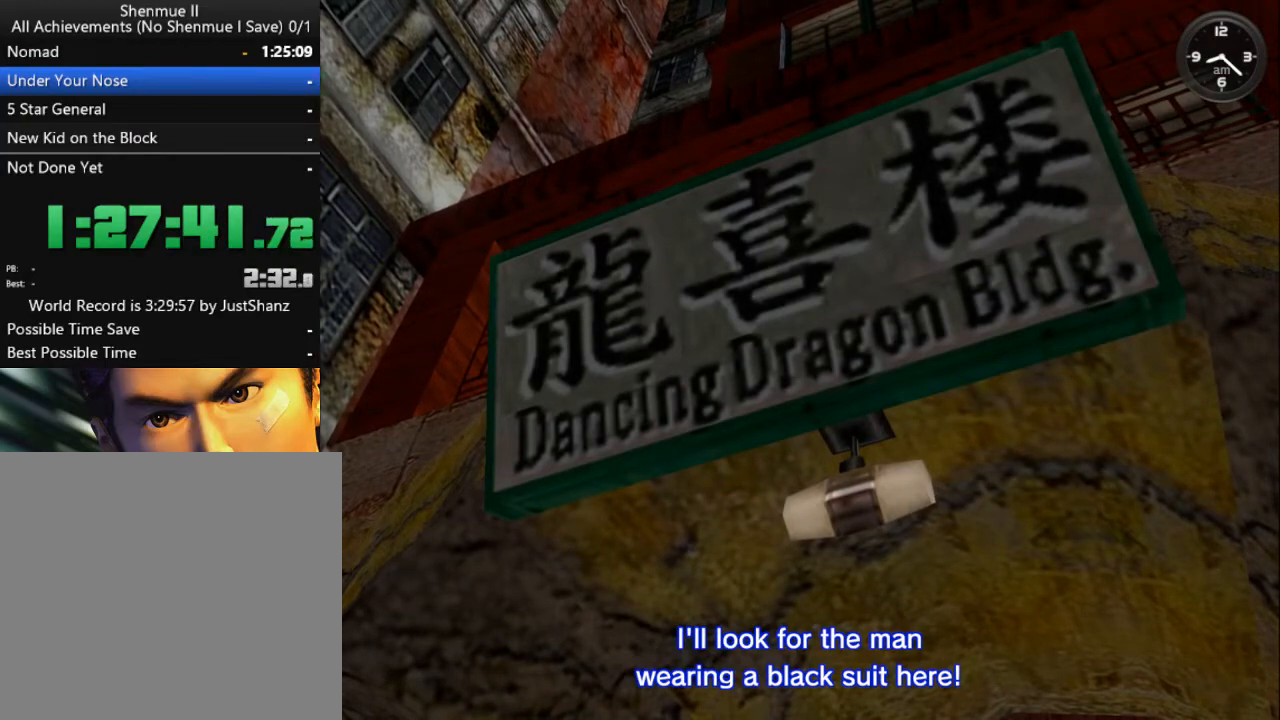
{"buttons": ["L2"], "left_stick": "center", "right_stick": "center", "events": []}
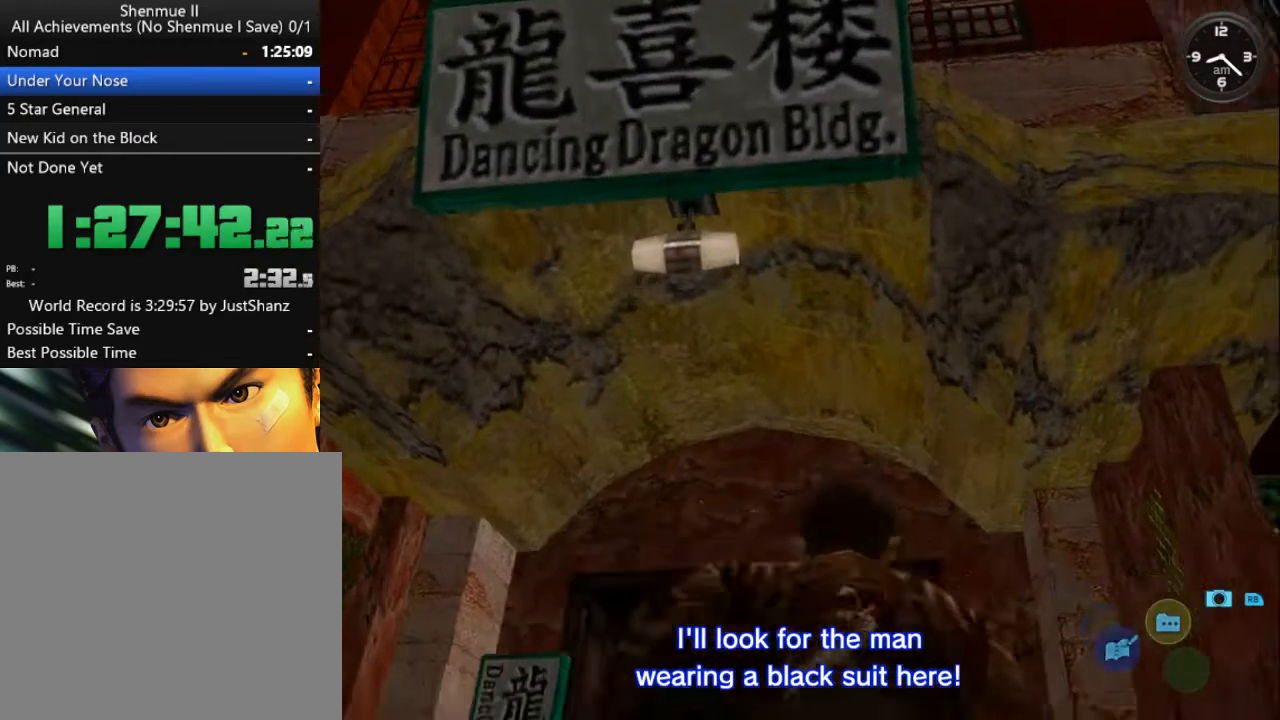
{"buttons": ["L2"], "left_stick": "center", "right_stick": "center", "events": [[200, "DPAD_LEFT", "down"], [367, "DPAD_LEFT", "up"]]}
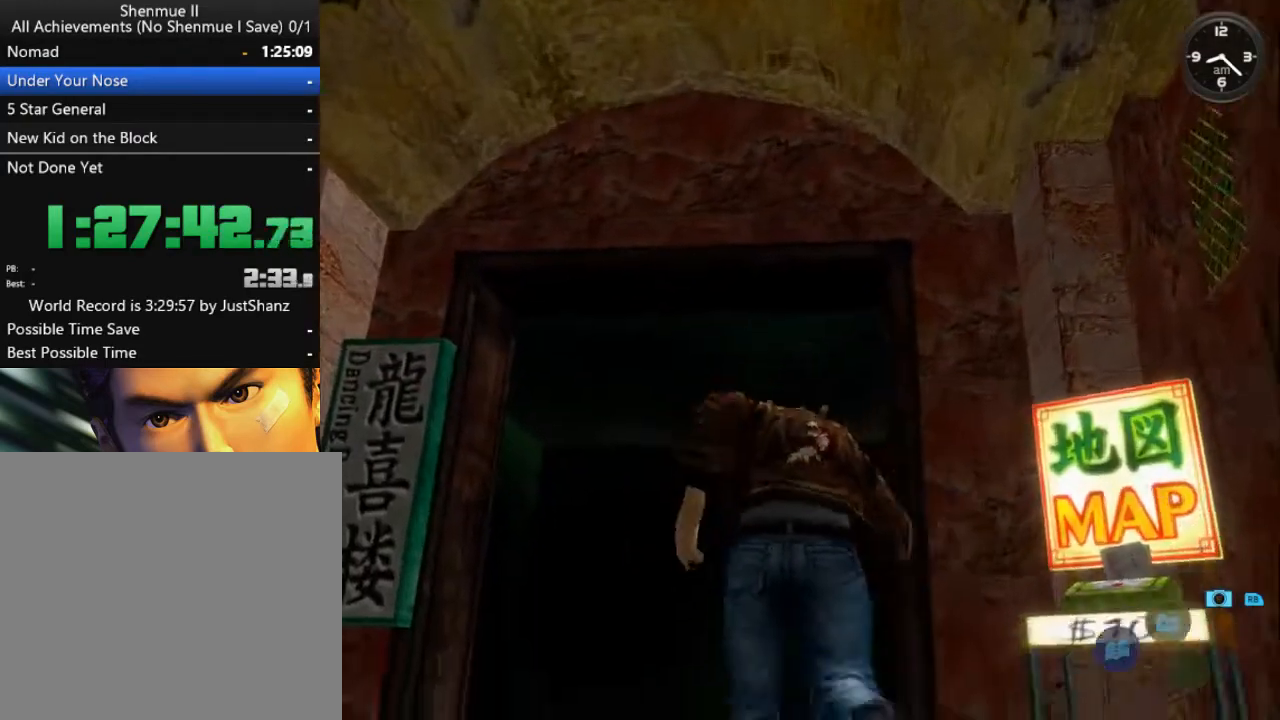
{"buttons": ["L2"], "left_stick": "center", "right_stick": "center", "events": [[267, "DPAD_LEFT", "down"], [367, "DPAD_LEFT", "up"]]}
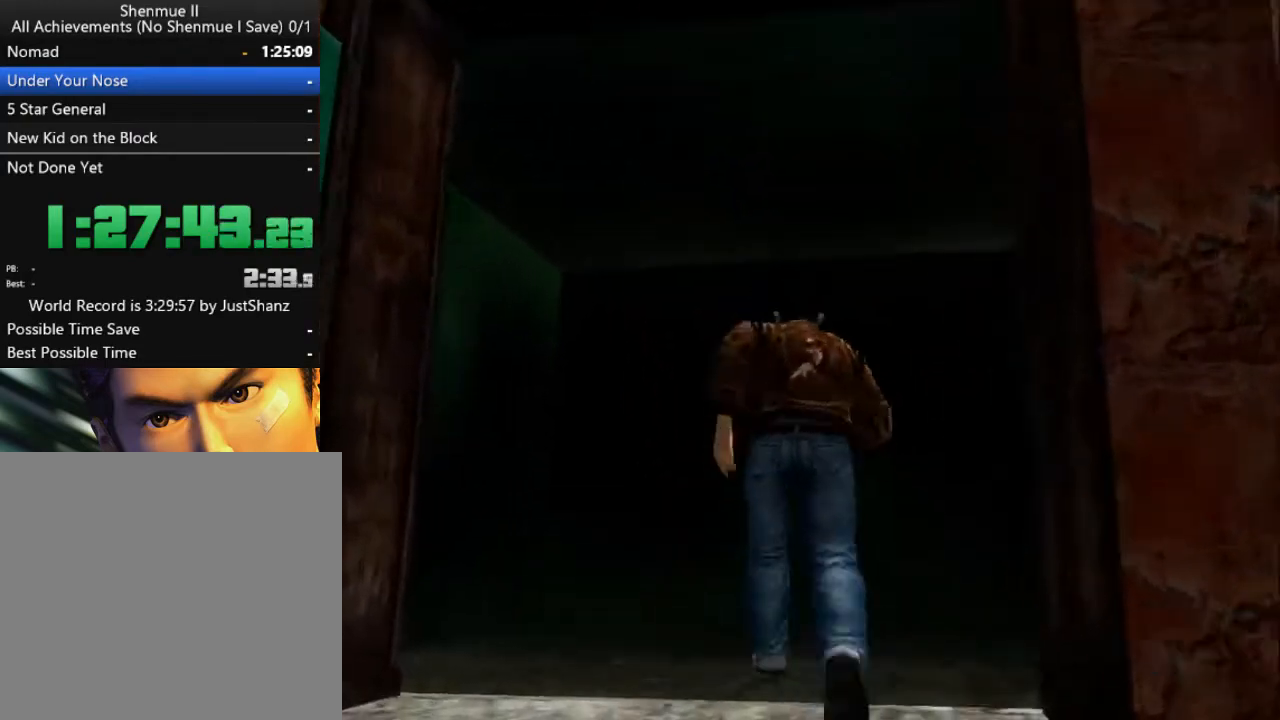
{"buttons": ["L2"], "left_stick": "center", "right_stick": "center", "events": []}
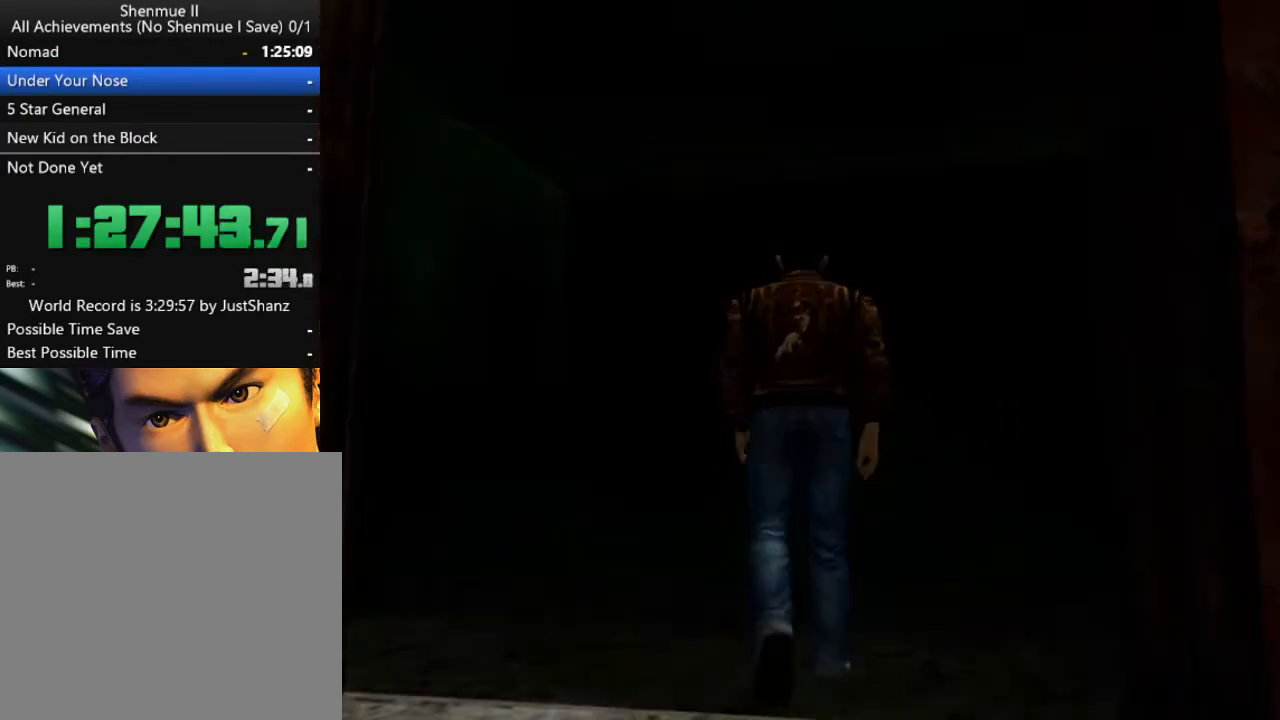
{"buttons": ["L2"], "left_stick": "center", "right_stick": "center", "events": []}
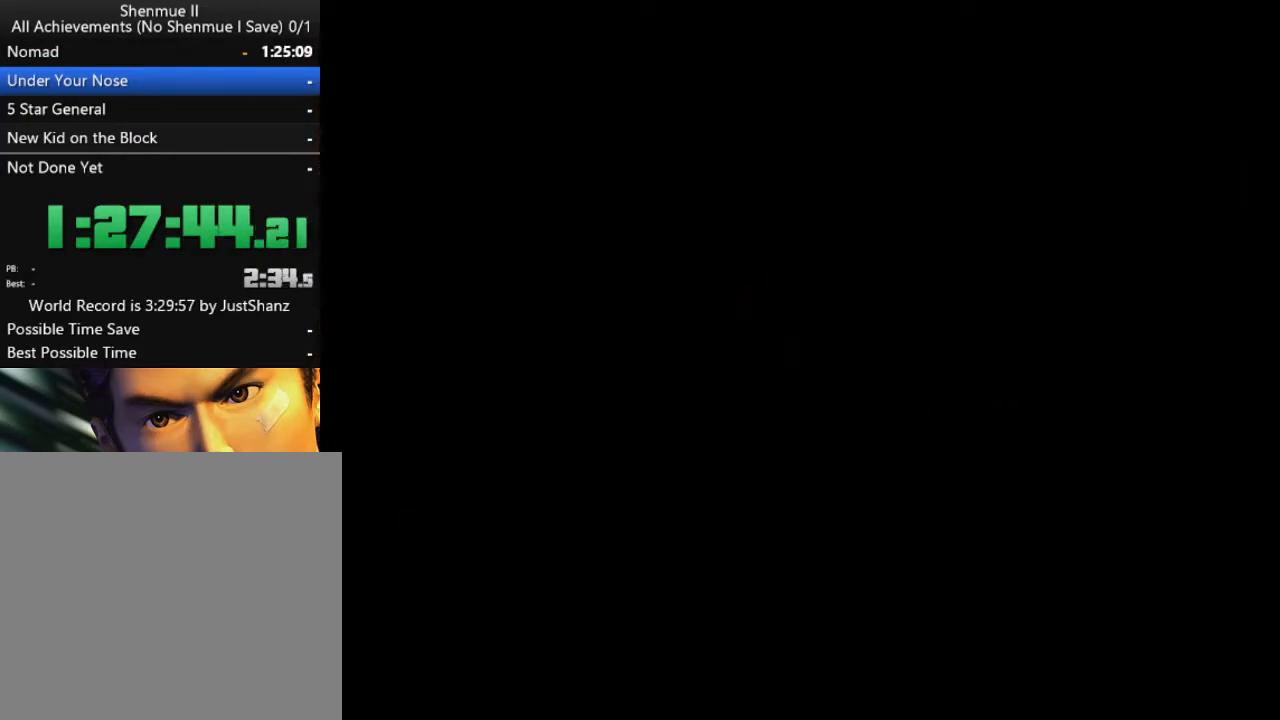
{"buttons": ["L2"], "left_stick": "center", "right_stick": "center", "events": []}
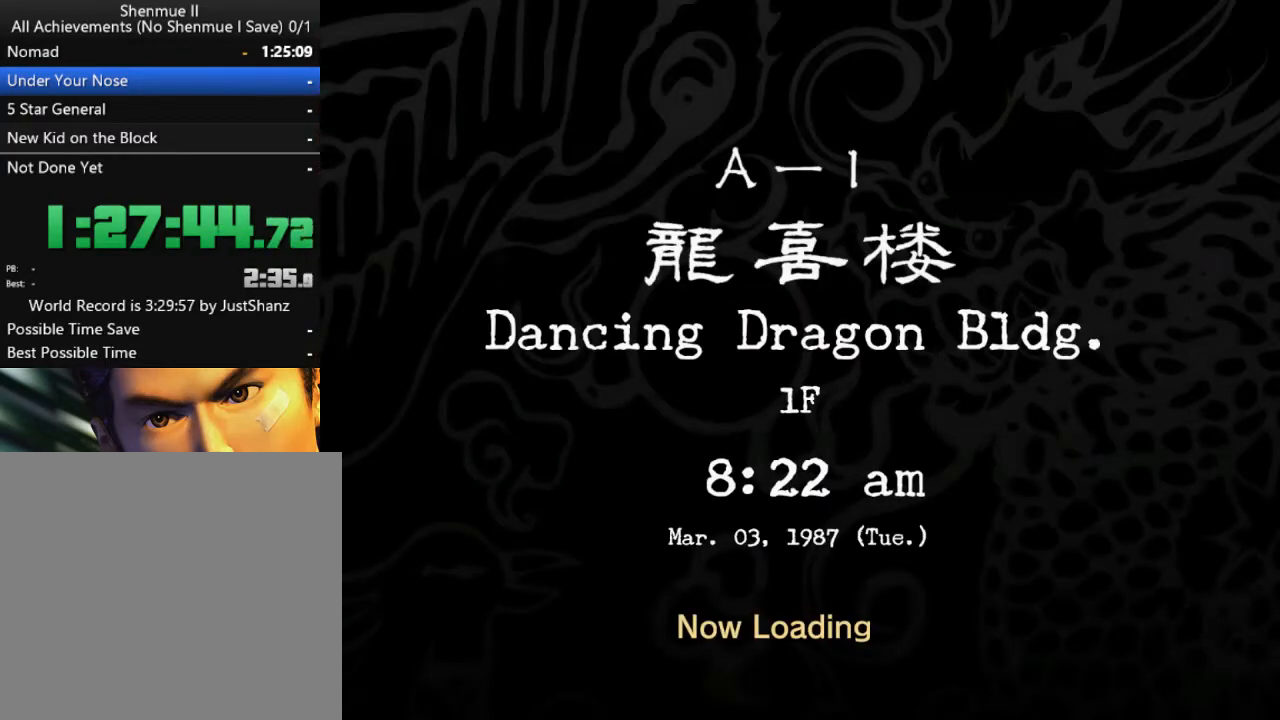
{"buttons": [], "left_stick": "center", "right_stick": "center", "events": [[333, "L2", "up"]]}
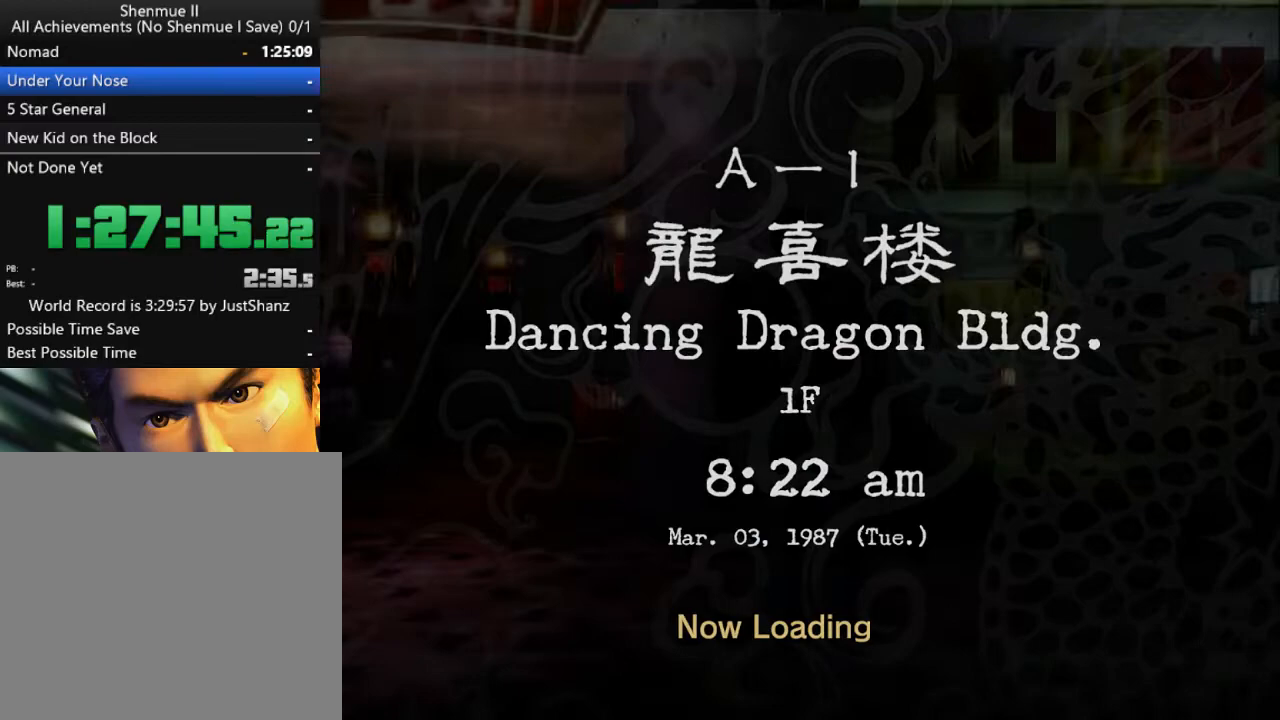
{"buttons": ["DPAD_LEFT"], "left_stick": "center", "right_stick": "center", "events": [[233, "DPAD_LEFT", "down"]]}